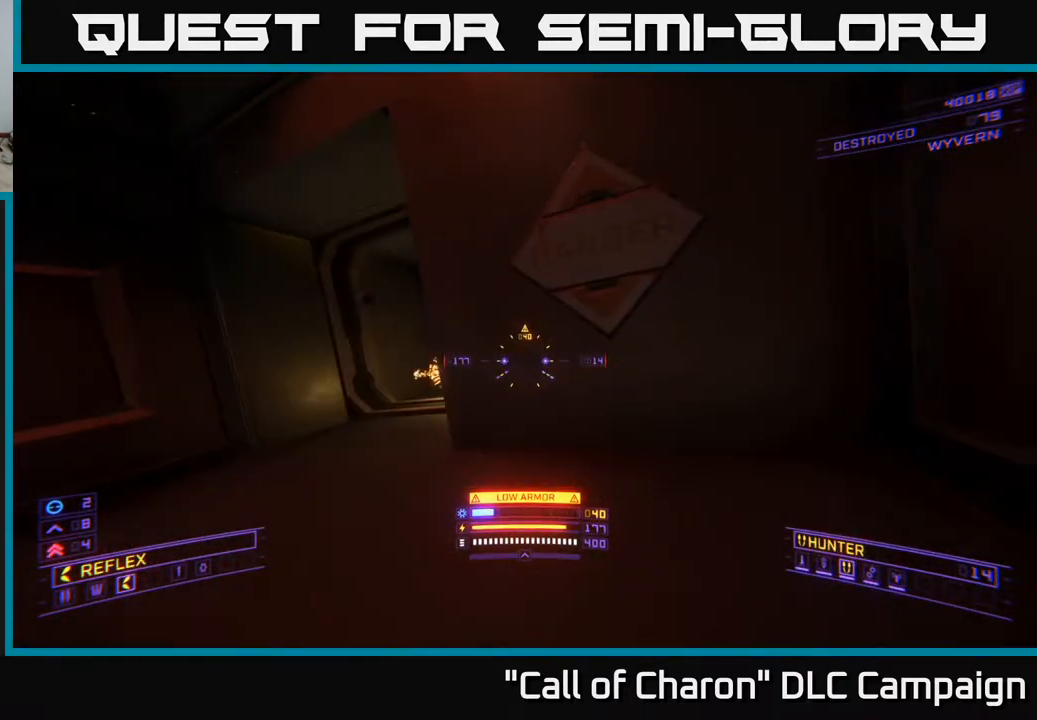
Gameplay with a controller (Xbox layout); each line is a JSON object with the inputs held at the frame after it. "events" lists button and stick changes between this image and that frame as [ms after this image, input, new state], when the widget could be followed in between.
{"buttons": [], "left_stick": "center", "right_stick": "up-right", "events": [[50, "X", "down"], [50, "left_stick", "up-left"], [83, "right_stick", "right"], [200, "right_stick", "up-right"], [233, "X", "up"], [367, "right_stick", "center"], [433, "left_stick", "center"], [500, "right_stick", "up-right"]]}
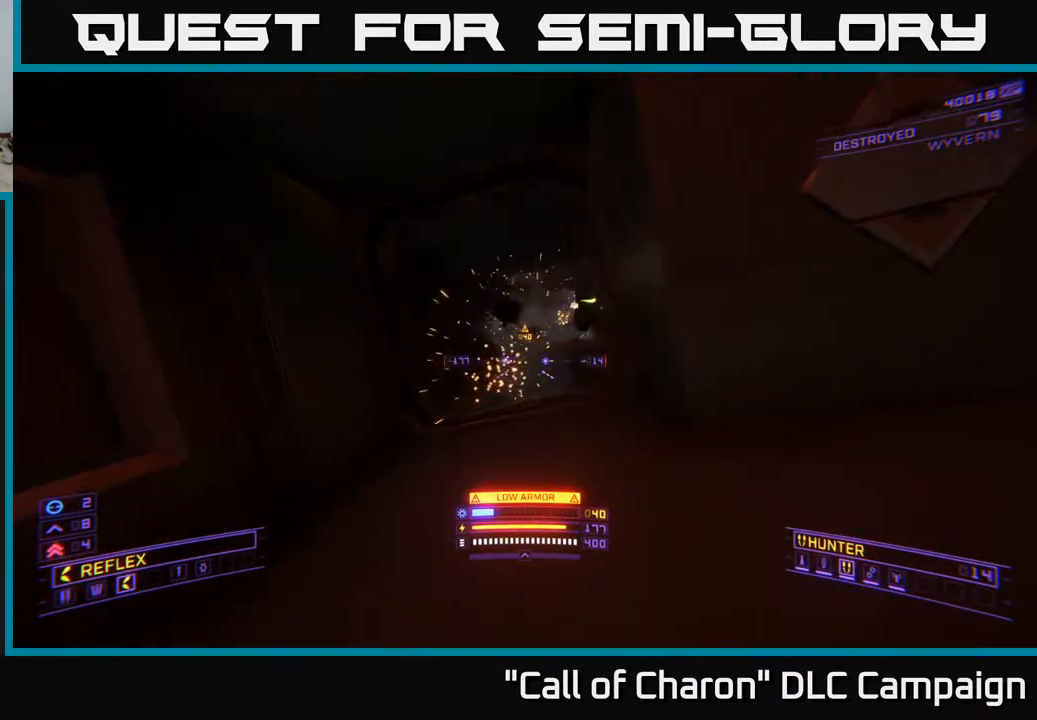
{"buttons": ["A", "R2"], "left_stick": "down-right", "right_stick": "left", "events": [[183, "left_stick", "left"], [200, "R2", "down"], [333, "left_stick", "down-right"], [333, "right_stick", "center"], [367, "A", "down"], [383, "right_stick", "left"]]}
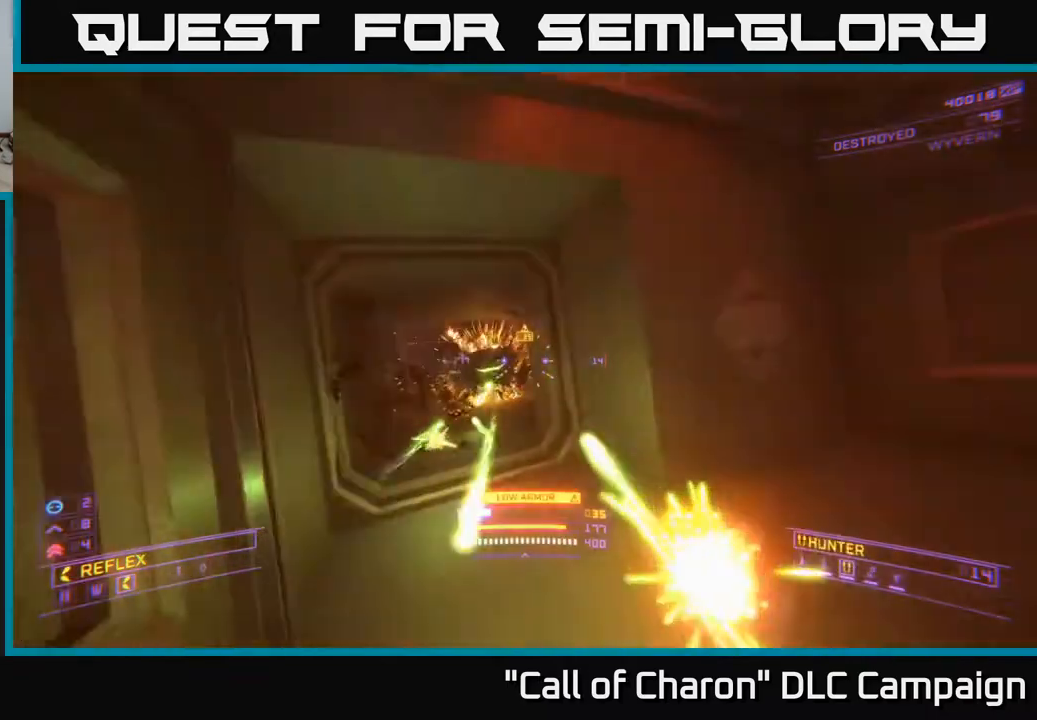
{"buttons": ["X"], "left_stick": "up-right", "right_stick": "center", "events": [[150, "right_stick", "center"], [183, "left_stick", "right"], [267, "A", "up"], [267, "right_stick", "down-right"], [333, "left_stick", "up-right"], [400, "X", "down"], [483, "R2", "up"], [500, "right_stick", "center"]]}
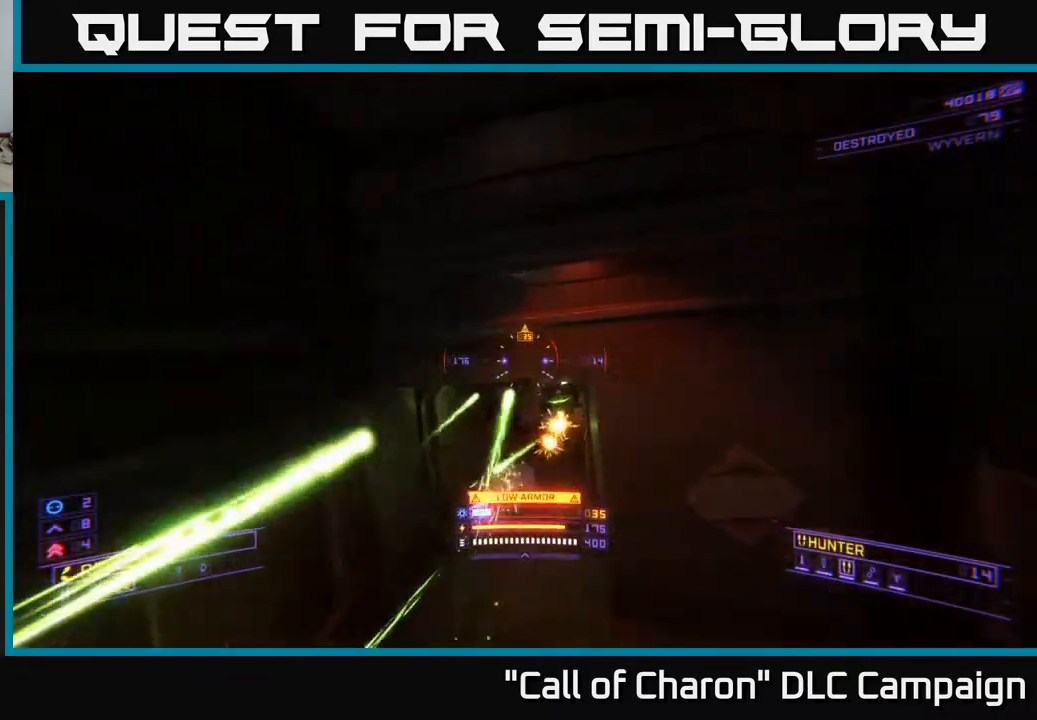
{"buttons": ["X", "R2"], "left_stick": "up-left", "right_stick": "up-right", "events": [[33, "left_stick", "up-left"], [183, "left_stick", "left"], [200, "right_stick", "up"], [267, "right_stick", "up-right"], [450, "R2", "down"], [450, "left_stick", "up-left"]]}
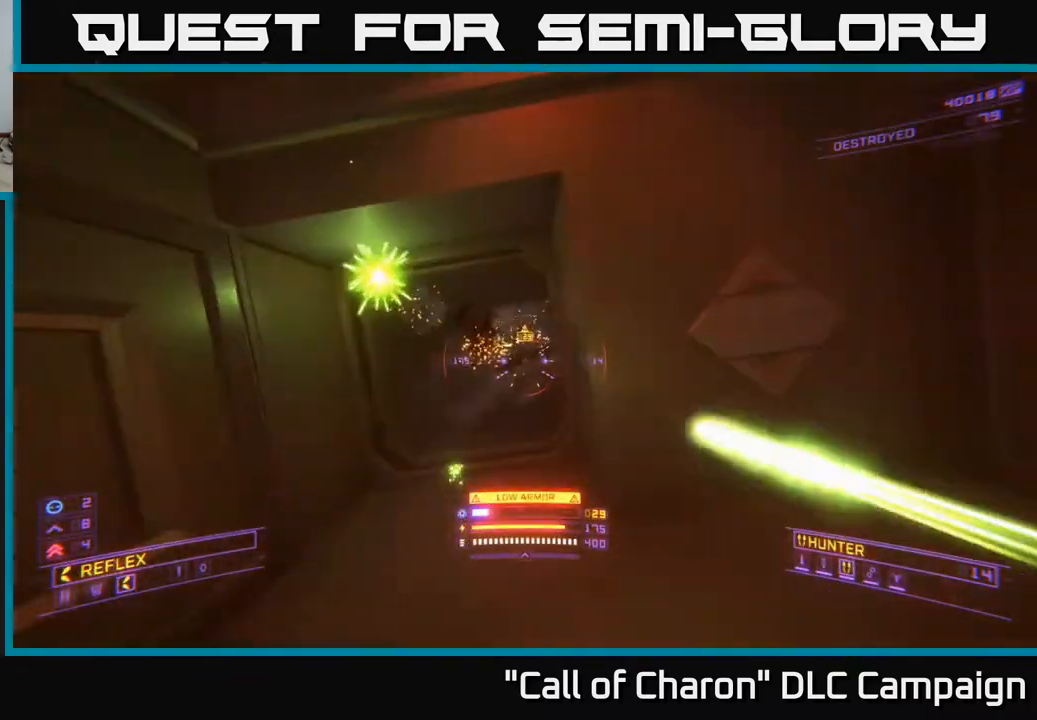
{"buttons": ["A", "R2"], "left_stick": "right", "right_stick": "down-left", "events": [[50, "right_stick", "center"], [67, "X", "up"], [100, "left_stick", "center"], [267, "left_stick", "down-right"], [350, "right_stick", "down"], [433, "A", "down"], [433, "right_stick", "down-left"], [500, "left_stick", "right"]]}
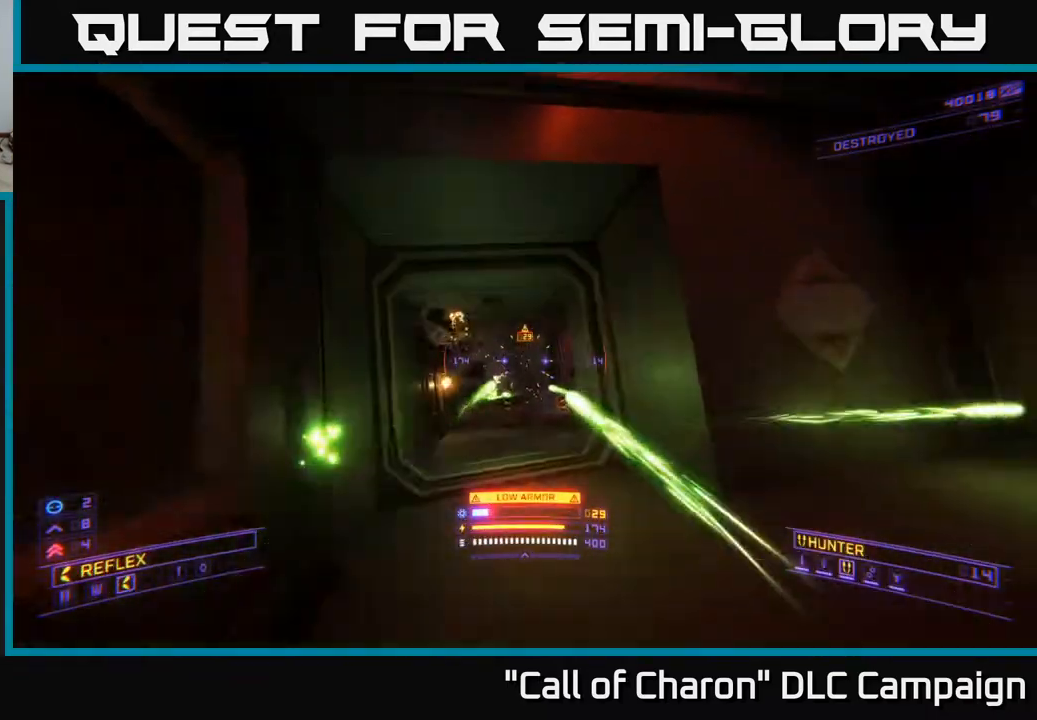
{"buttons": [], "left_stick": "right", "right_stick": "center", "events": [[100, "A", "up"], [150, "A", "down"], [233, "right_stick", "center"], [317, "A", "up"], [400, "right_stick", "left"], [433, "R2", "up"], [467, "right_stick", "center"]]}
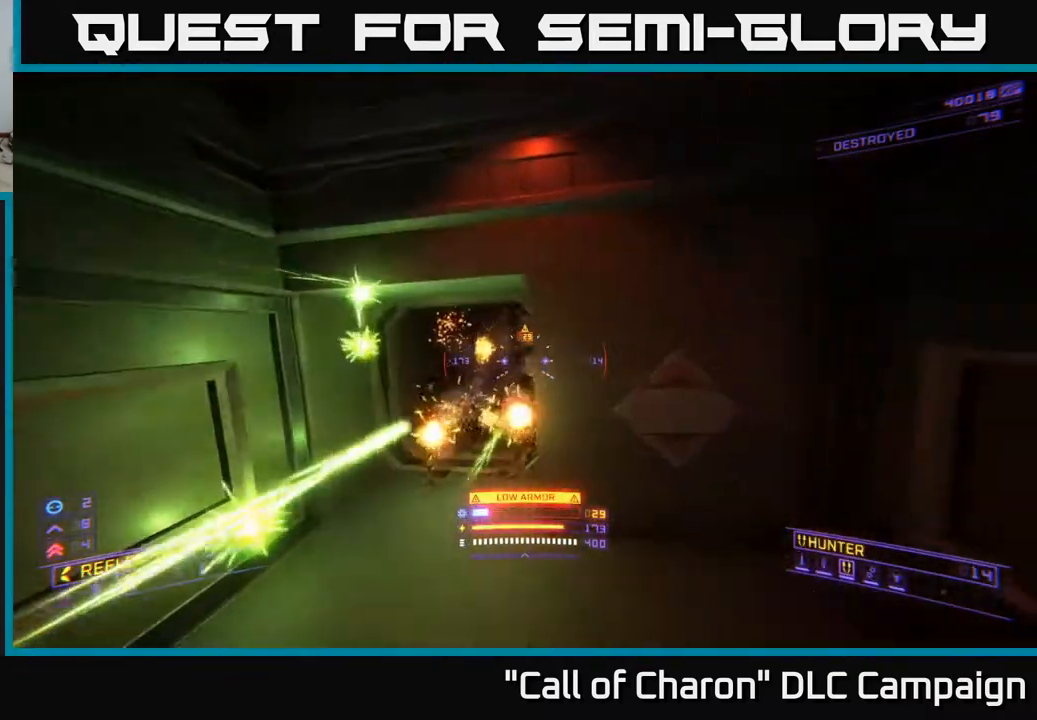
{"buttons": ["R2"], "left_stick": "down-right", "right_stick": "left", "events": [[83, "X", "down"], [100, "left_stick", "up-left"], [200, "left_stick", "left"], [283, "X", "up"], [300, "left_stick", "center"], [350, "left_stick", "right"], [383, "right_stick", "left"], [467, "left_stick", "down-right"], [483, "R2", "down"]]}
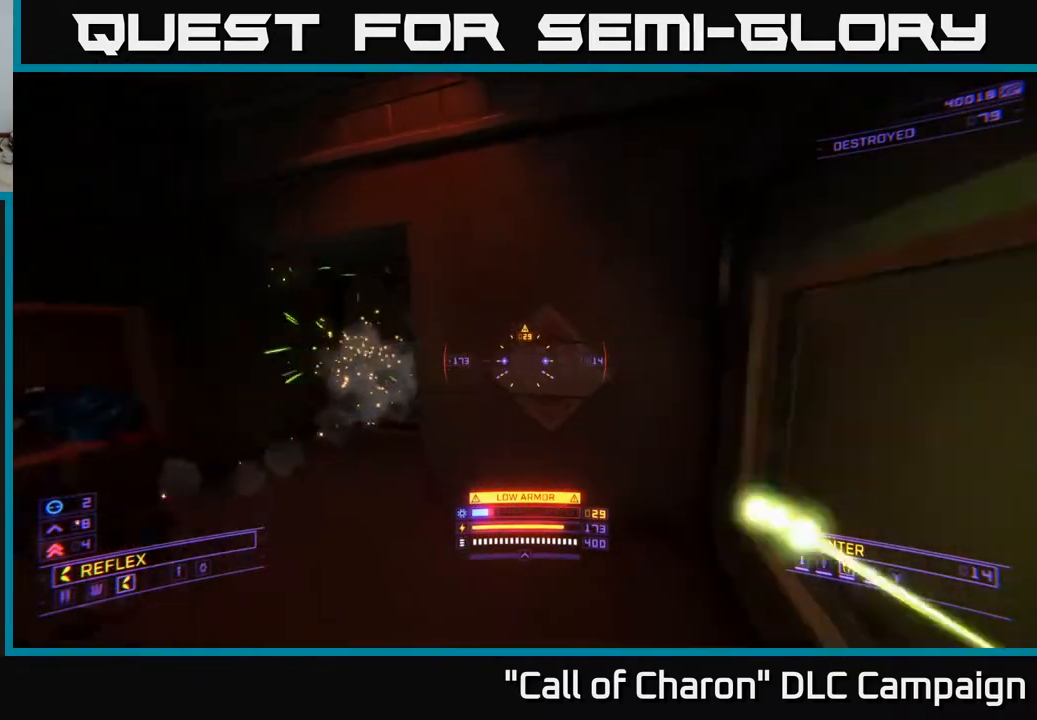
{"buttons": ["A", "R2"], "left_stick": "down", "right_stick": "down", "events": [[50, "left_stick", "down"], [117, "A", "down"], [200, "right_stick", "down-left"], [483, "right_stick", "down"]]}
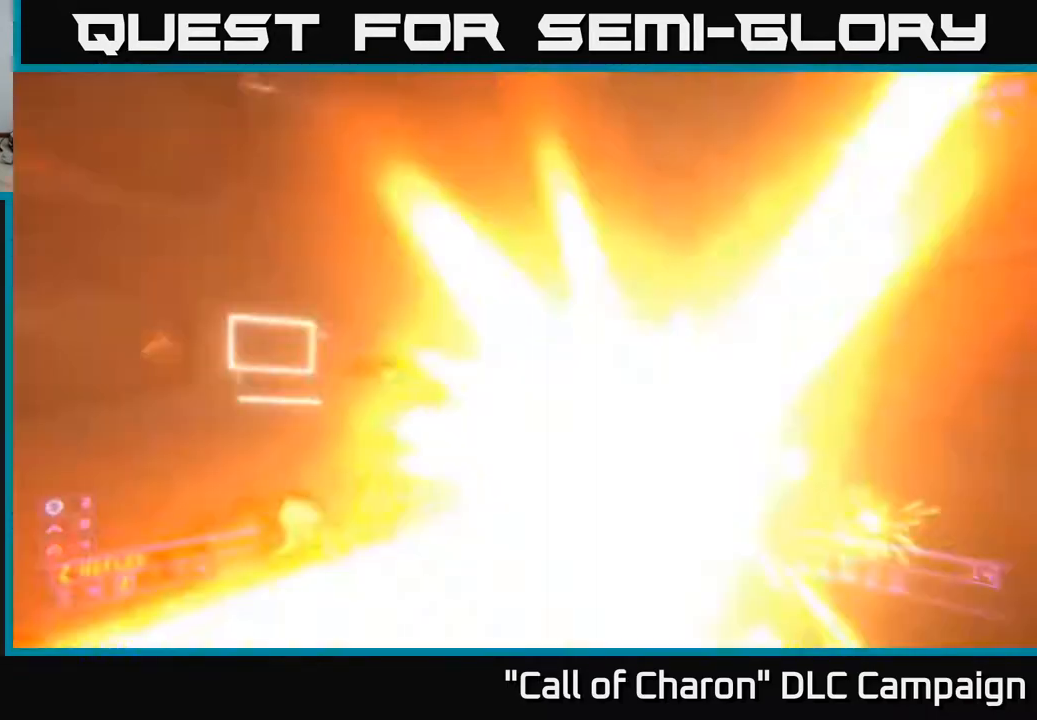
{"buttons": ["R2", "R3"], "left_stick": "down-left", "right_stick": "down", "events": [[33, "left_stick", "down-left"], [250, "right_stick", "down-right"], [367, "A", "up"], [400, "right_stick", "down"], [417, "R3", "down"]]}
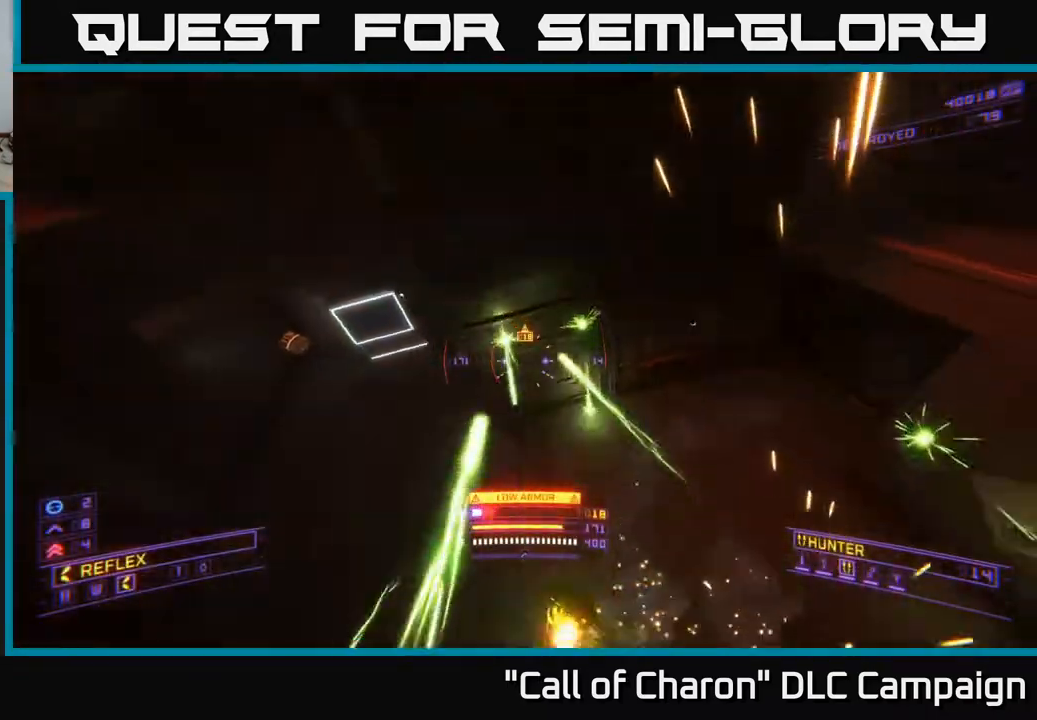
{"buttons": ["X", "R3"], "left_stick": "left", "right_stick": "up-right", "events": [[67, "right_stick", "right"], [100, "X", "down"], [133, "left_stick", "left"], [200, "right_stick", "up-right"], [233, "R2", "up"]]}
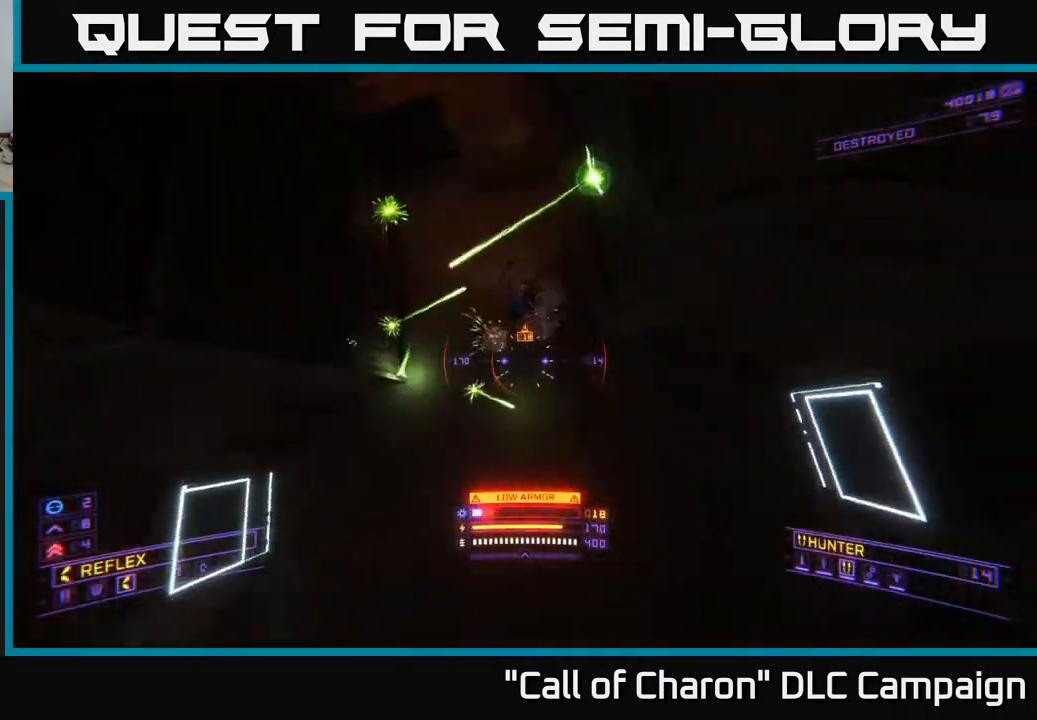
{"buttons": ["R2"], "left_stick": "left", "right_stick": "up-left", "events": [[50, "right_stick", "up"], [67, "R3", "up"], [83, "left_stick", "up-left"], [183, "B", "down"], [250, "X", "up"], [267, "B", "up"], [267, "left_stick", "left"], [283, "right_stick", "up-left"], [450, "R2", "down"]]}
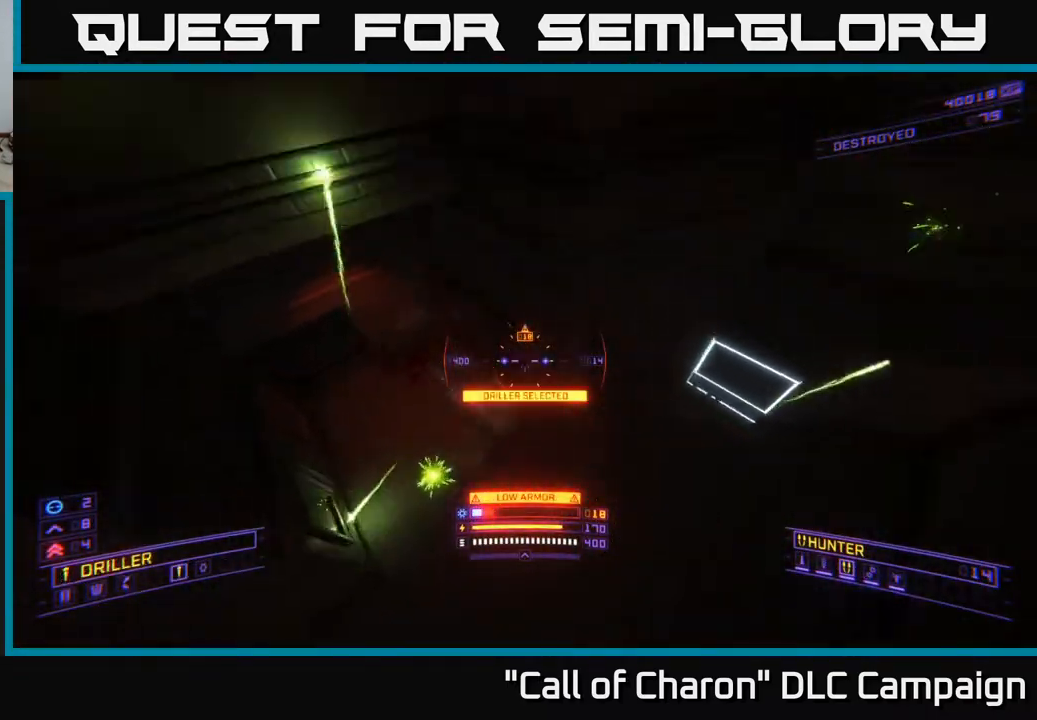
{"buttons": ["X", "R2"], "left_stick": "up-right", "right_stick": "up", "events": [[17, "right_stick", "down-left"], [67, "left_stick", "center"], [117, "left_stick", "down-right"], [150, "right_stick", "up-left"], [217, "left_stick", "up-right"], [233, "X", "down"], [317, "right_stick", "center"], [467, "right_stick", "up"]]}
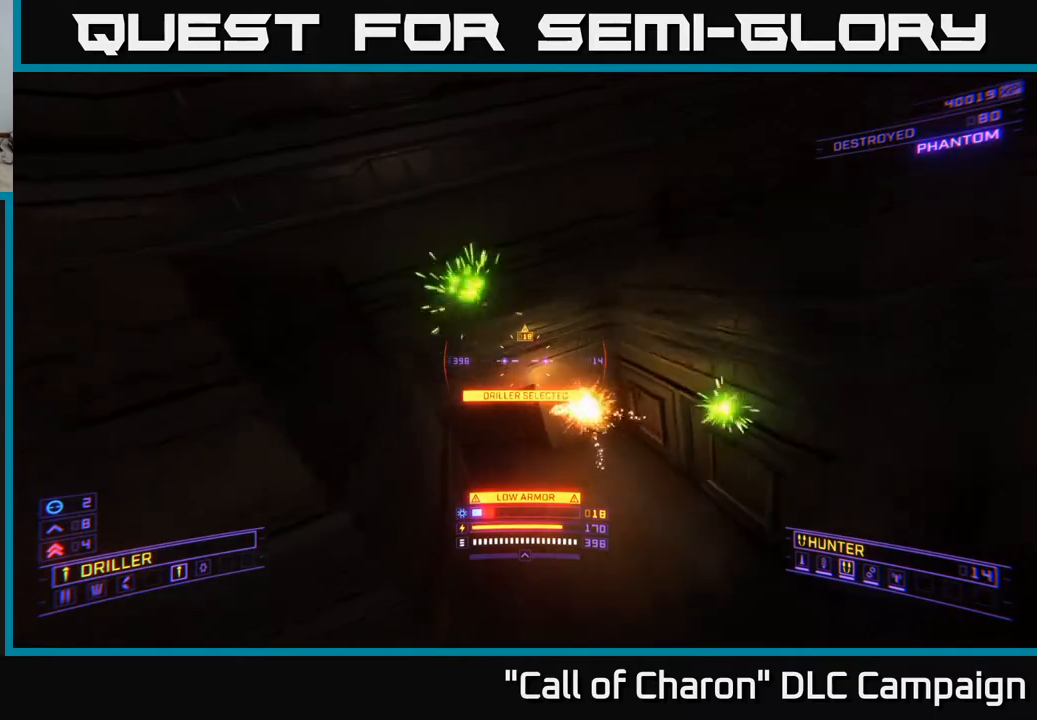
{"buttons": [], "left_stick": "right", "right_stick": "down-left", "events": [[50, "left_stick", "right"], [167, "R2", "up"], [183, "right_stick", "center"], [200, "X", "up"], [250, "left_stick", "center"], [333, "right_stick", "down-left"], [367, "left_stick", "down-right"], [467, "left_stick", "right"]]}
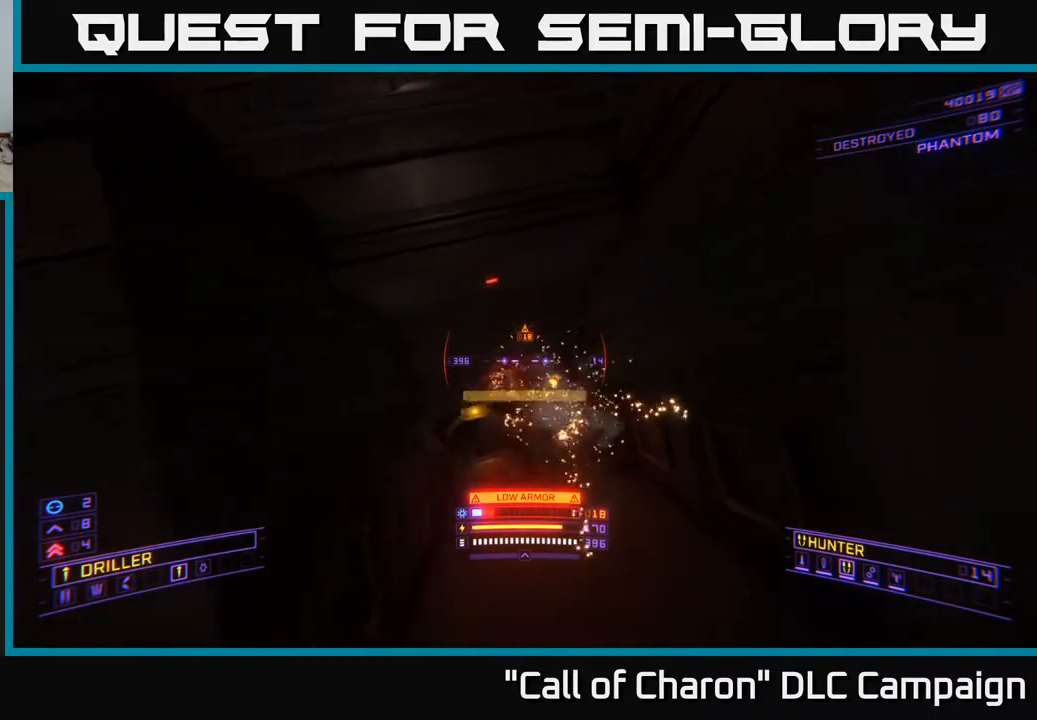
{"buttons": [], "left_stick": "up", "right_stick": "up", "events": [[33, "right_stick", "center"], [83, "left_stick", "center"], [167, "B", "down"], [183, "L3", "down"], [250, "B", "up"], [300, "L3", "up"], [383, "left_stick", "up"], [433, "right_stick", "up"]]}
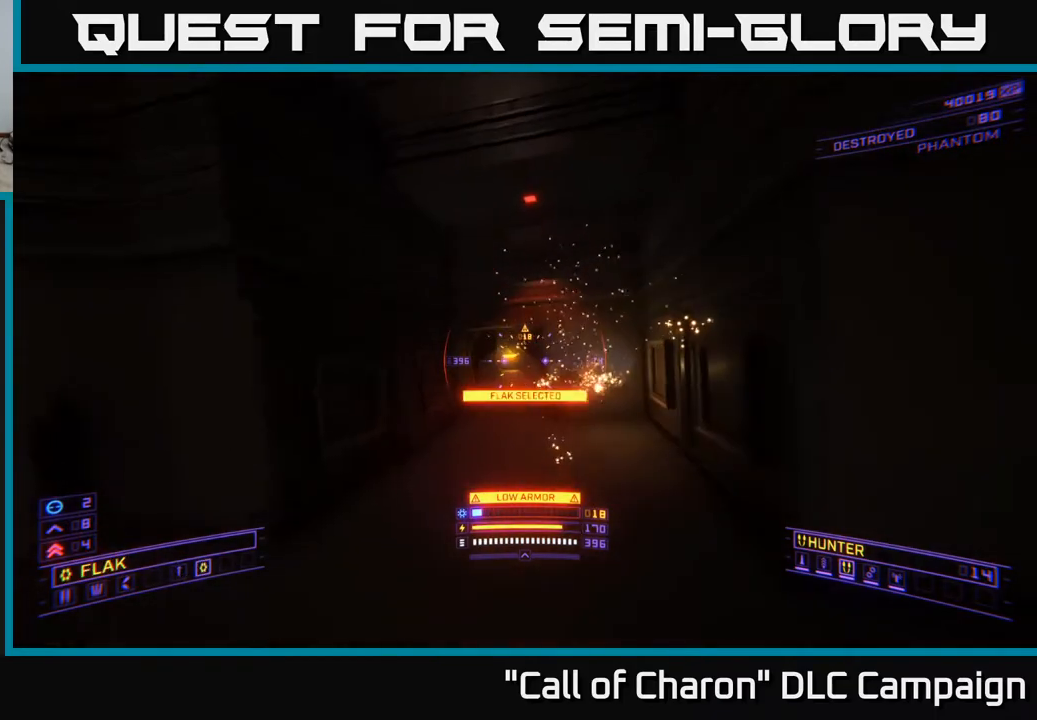
{"buttons": [], "left_stick": "up-right", "right_stick": "right", "events": [[50, "right_stick", "center"], [200, "left_stick", "up-right"], [333, "right_stick", "right"]]}
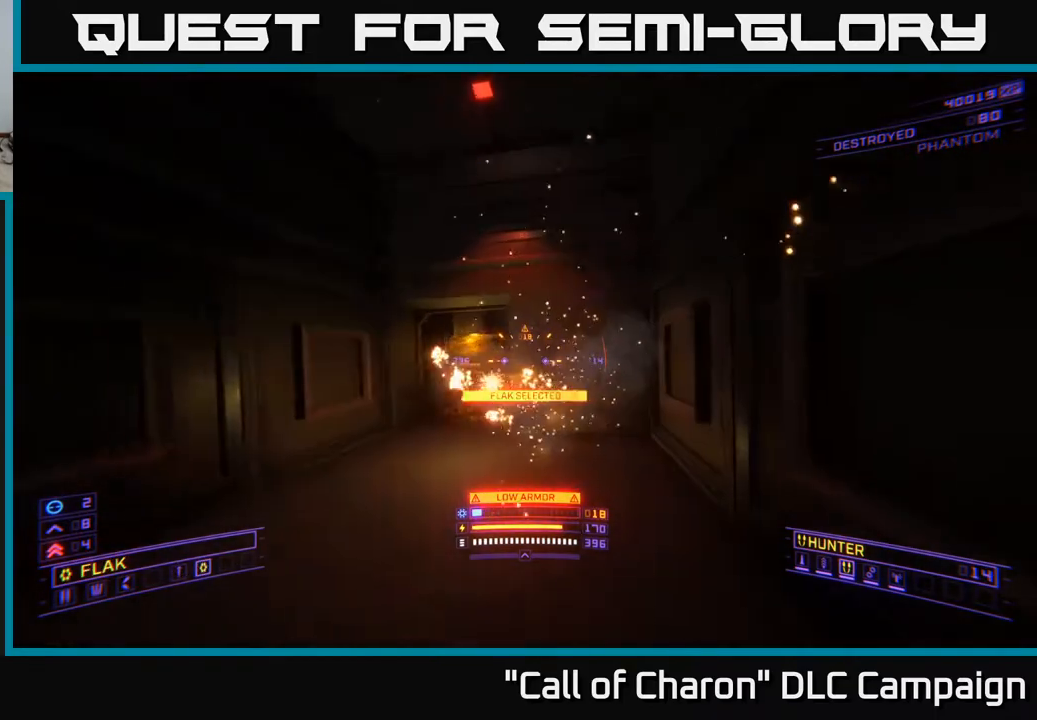
{"buttons": [], "left_stick": "down", "right_stick": "up-left", "events": [[33, "right_stick", "center"], [67, "left_stick", "up-left"], [200, "right_stick", "left"], [233, "left_stick", "down"], [333, "right_stick", "up-left"]]}
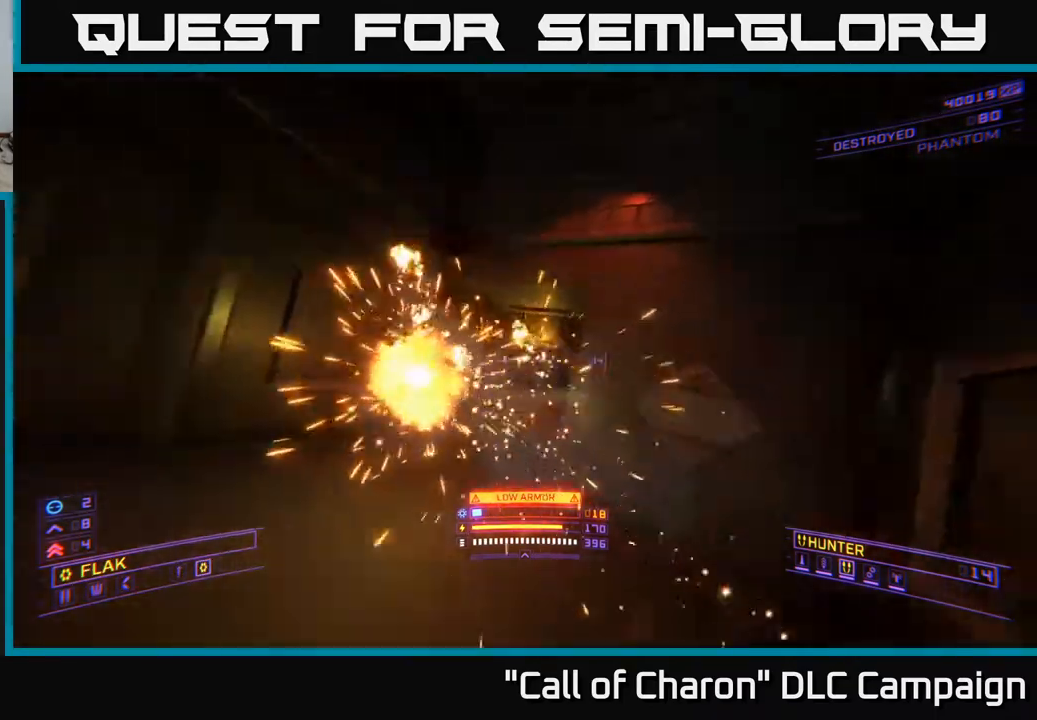
{"buttons": [], "left_stick": "center", "right_stick": "center", "events": [[100, "R2", "down"], [117, "left_stick", "center"], [200, "right_stick", "down"], [317, "right_stick", "down-right"], [433, "R2", "up"], [467, "right_stick", "center"]]}
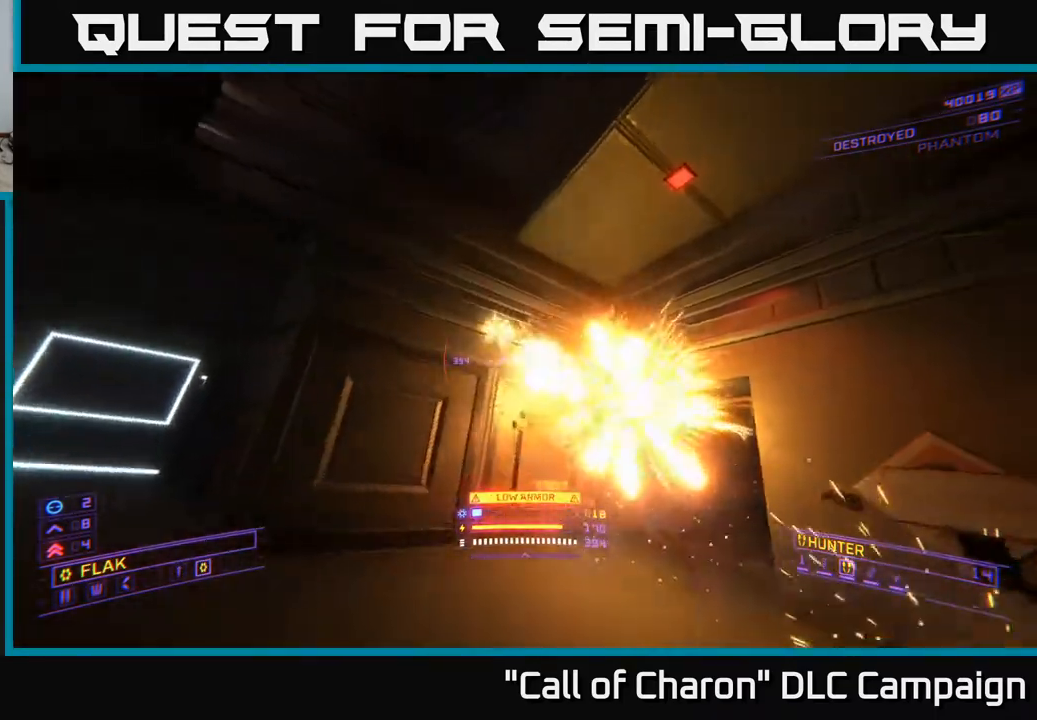
{"buttons": [], "left_stick": "up", "right_stick": "down-right", "events": [[300, "left_stick", "right"], [417, "right_stick", "down-right"], [467, "left_stick", "up"]]}
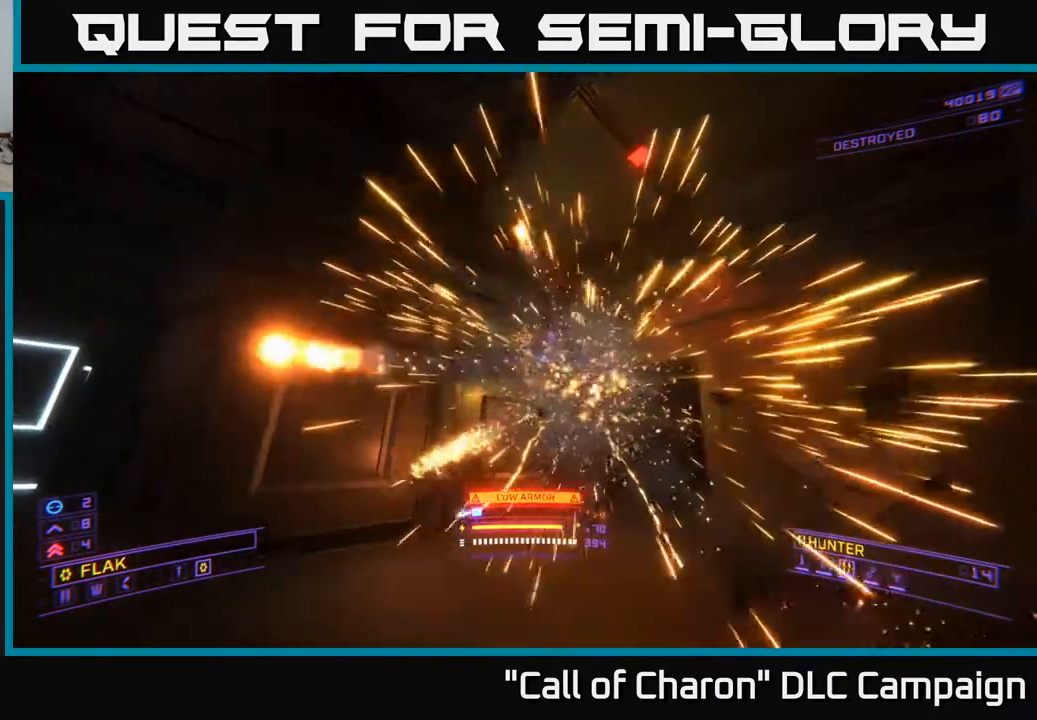
{"buttons": ["A"], "left_stick": "left", "right_stick": "down-right", "events": [[250, "left_stick", "up-left"], [433, "A", "down"], [433, "left_stick", "left"]]}
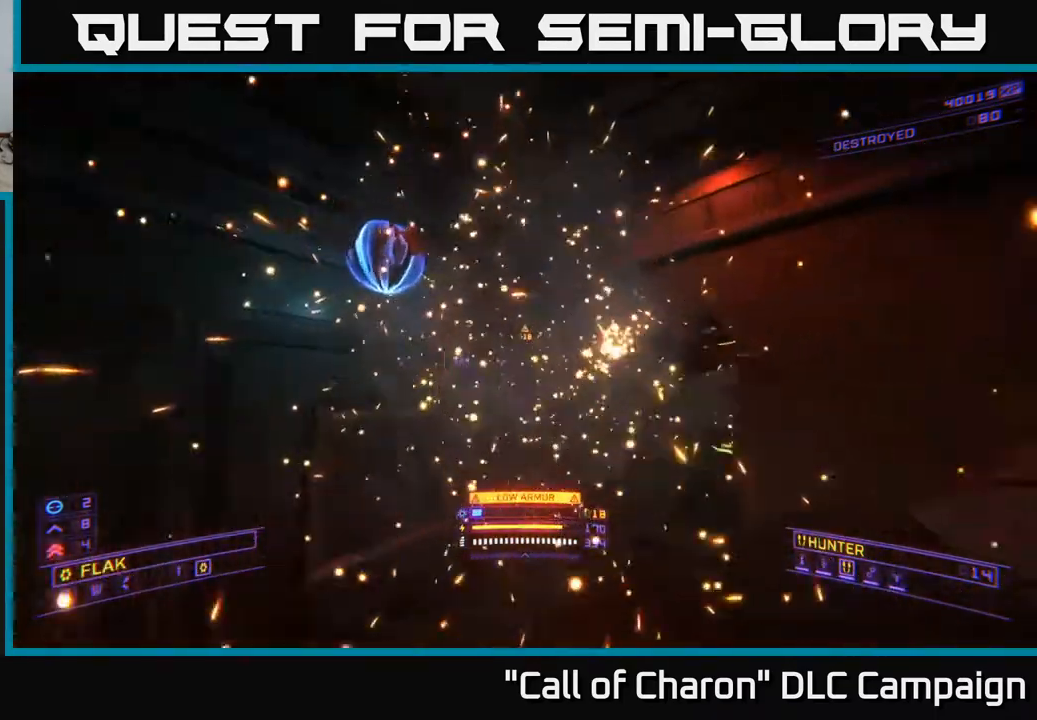
{"buttons": ["X"], "left_stick": "right", "right_stick": "up-right", "events": [[33, "A", "up"], [150, "left_stick", "up"], [233, "right_stick", "right"], [250, "left_stick", "up-right"], [283, "X", "down"], [300, "left_stick", "right"], [350, "right_stick", "up-right"]]}
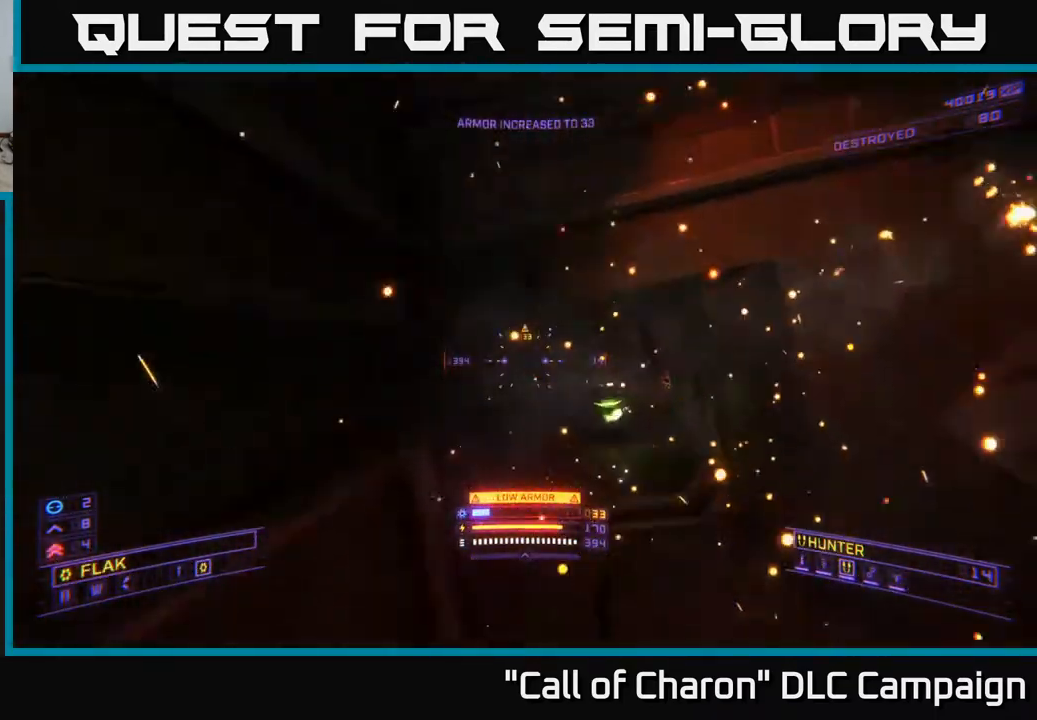
{"buttons": ["R2"], "left_stick": "up-right", "right_stick": "center", "events": [[33, "X", "up"], [50, "left_stick", "up-right"], [50, "right_stick", "down"], [83, "R2", "down"], [117, "right_stick", "down-right"], [150, "X", "down"], [233, "right_stick", "left"], [417, "right_stick", "center"], [467, "X", "up"]]}
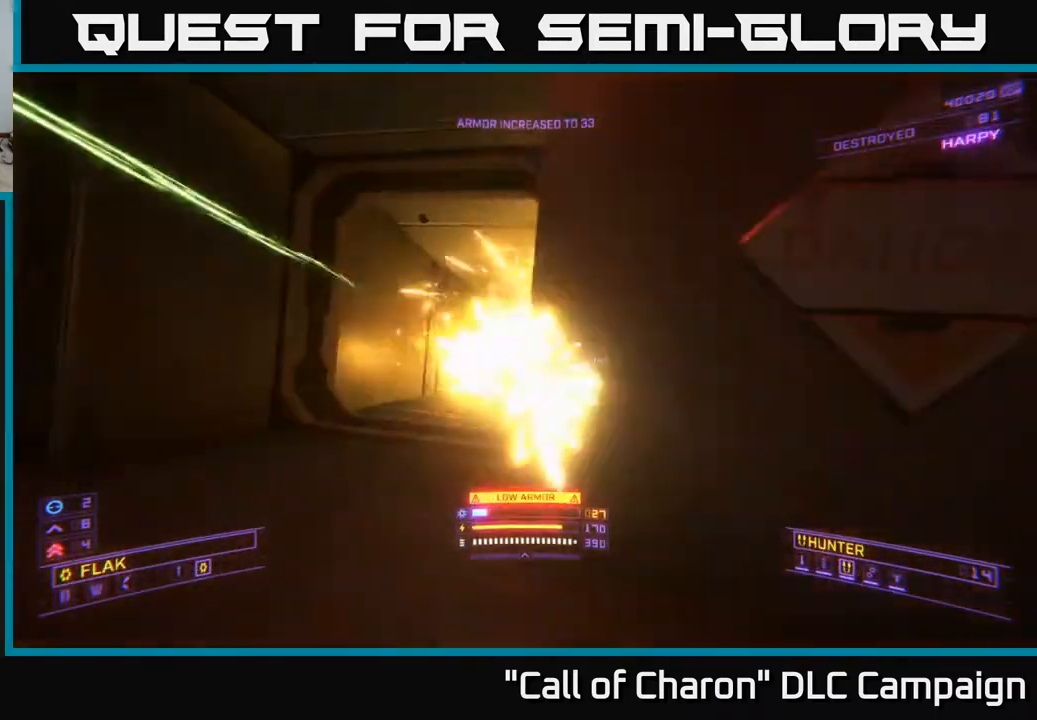
{"buttons": [], "left_stick": "left", "right_stick": "center", "events": [[33, "R2", "up"], [50, "left_stick", "left"], [167, "right_stick", "down-right"], [383, "right_stick", "center"]]}
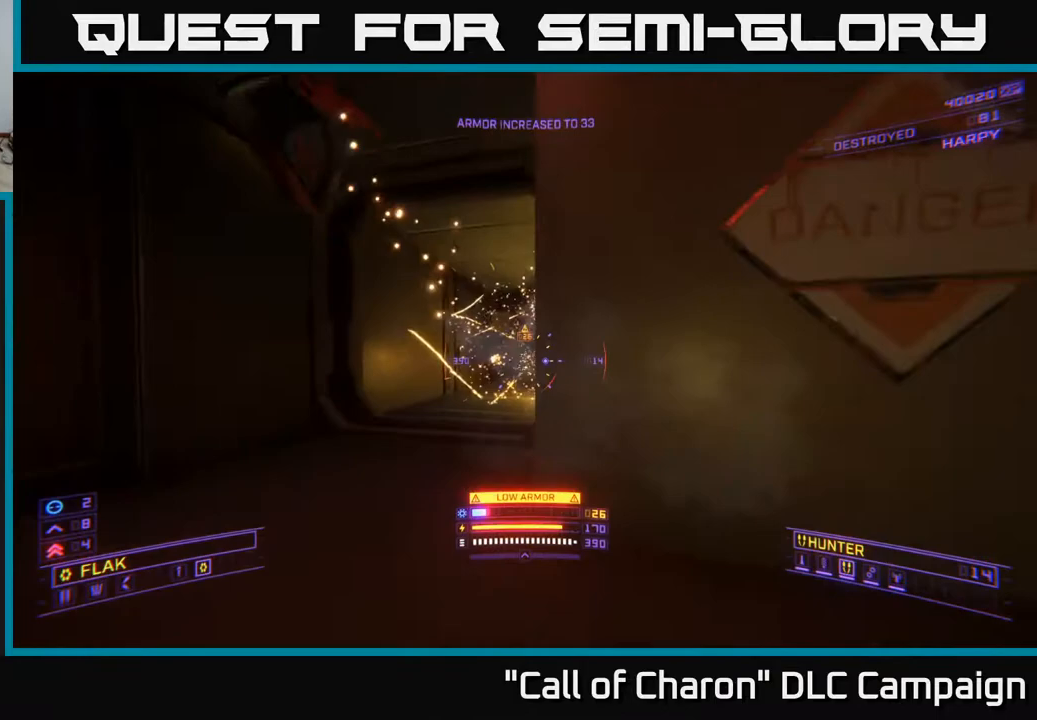
{"buttons": [], "left_stick": "up", "right_stick": "down-right", "events": [[83, "left_stick", "up-right"], [217, "right_stick", "down-right"], [317, "left_stick", "up-left"], [467, "left_stick", "up"]]}
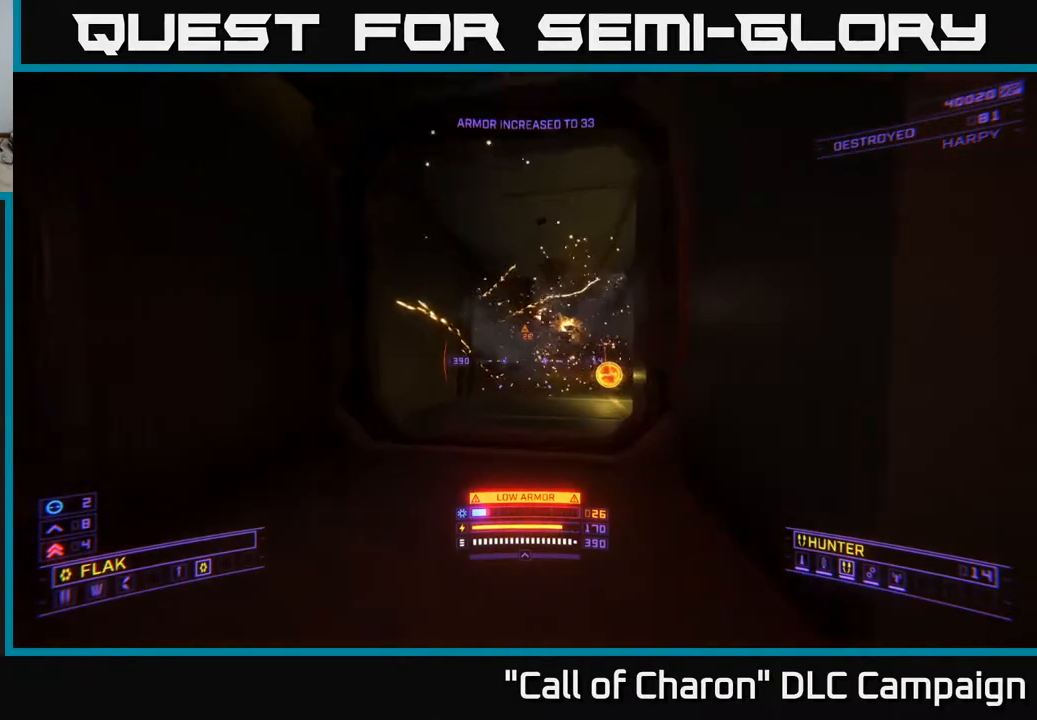
{"buttons": [], "left_stick": "up-right", "right_stick": "down-right", "events": [[117, "left_stick", "up-right"]]}
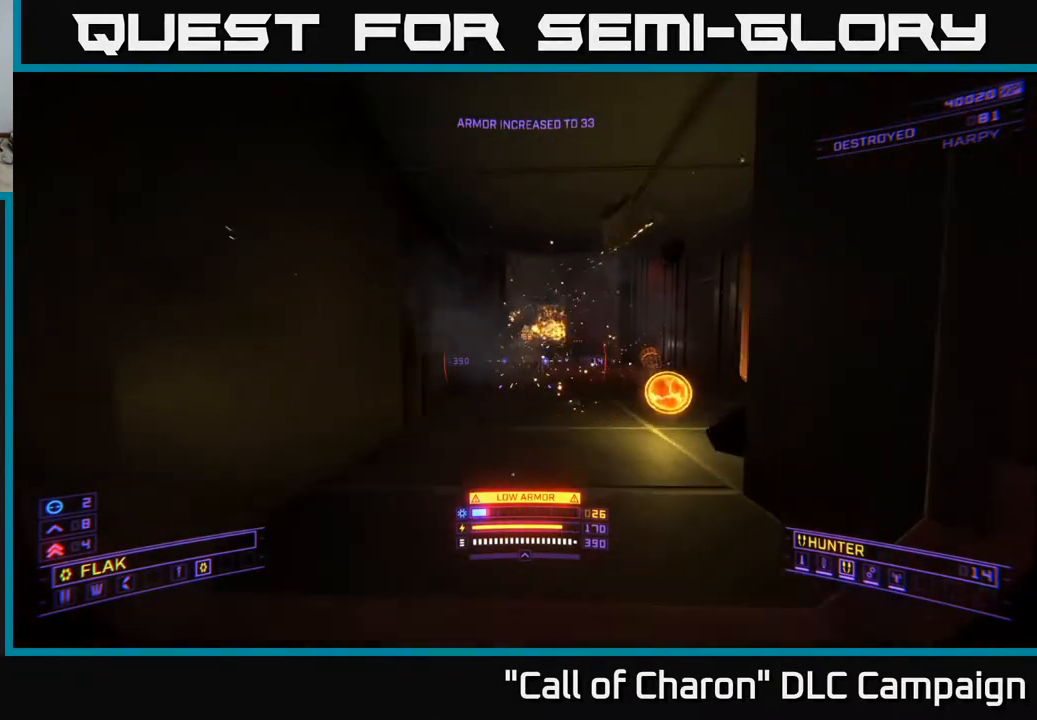
{"buttons": [], "left_stick": "up", "right_stick": "up-right", "events": [[83, "left_stick", "center"], [267, "left_stick", "up"], [417, "right_stick", "up-right"]]}
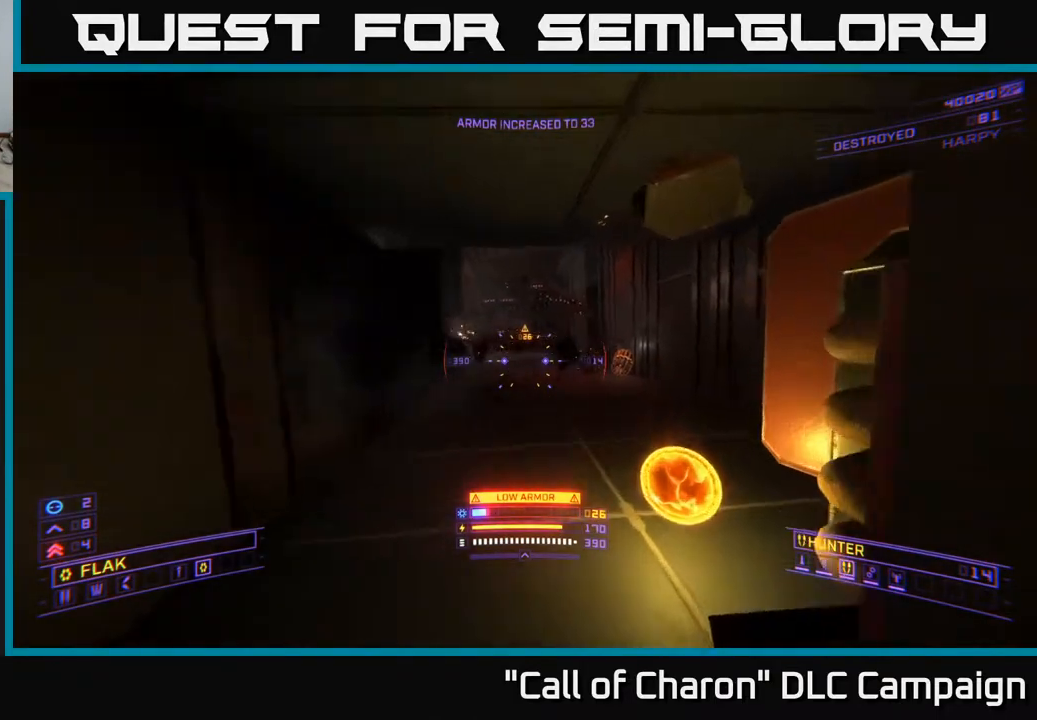
{"buttons": [], "left_stick": "up-right", "right_stick": "left", "events": [[67, "right_stick", "center"], [283, "right_stick", "left"], [367, "left_stick", "up-right"]]}
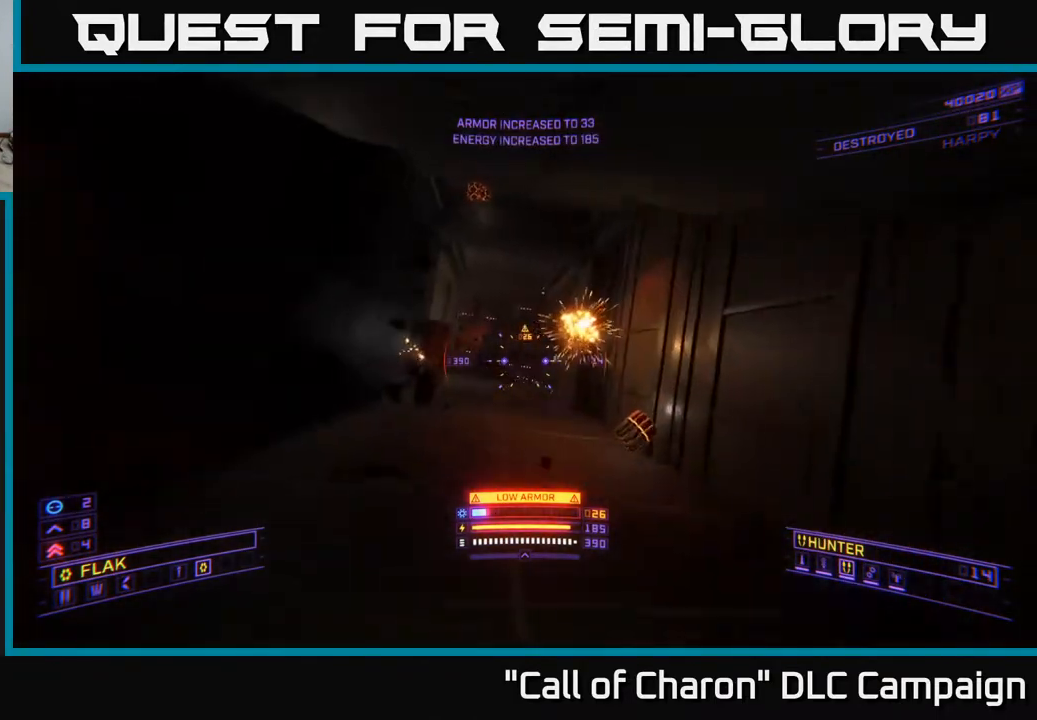
{"buttons": [], "left_stick": "up-right", "right_stick": "center", "events": [[17, "right_stick", "center"], [183, "left_stick", "center"], [200, "right_stick", "up"], [433, "right_stick", "center"], [500, "left_stick", "up-right"]]}
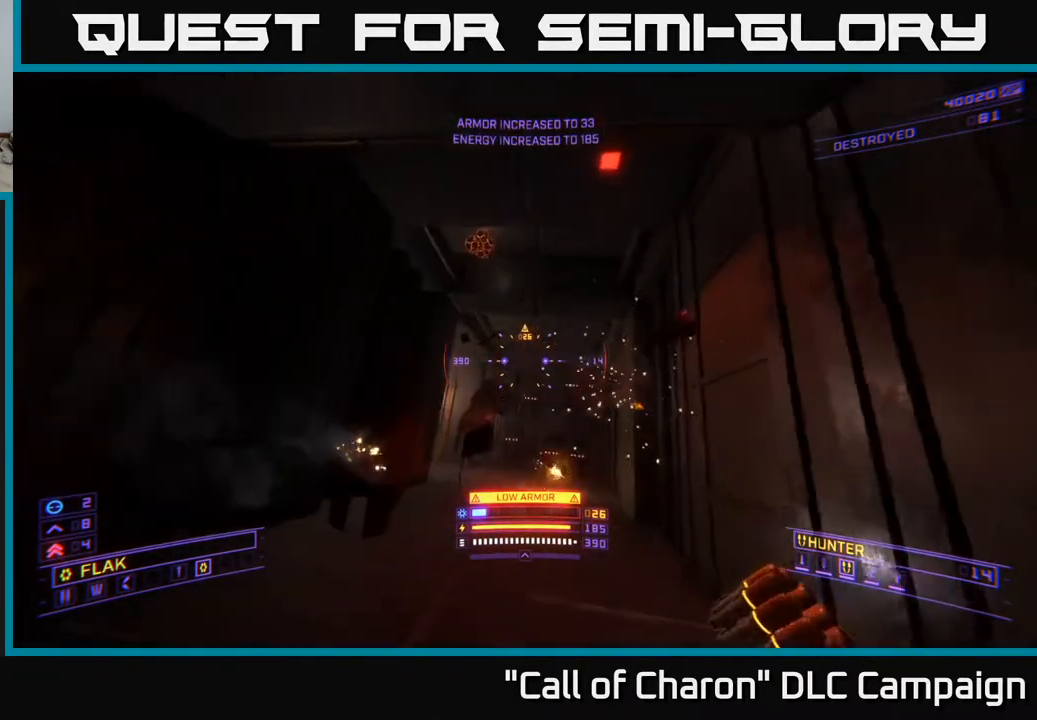
{"buttons": [], "left_stick": "center", "right_stick": "center", "events": [[33, "right_stick", "down"], [467, "right_stick", "center"], [500, "left_stick", "center"]]}
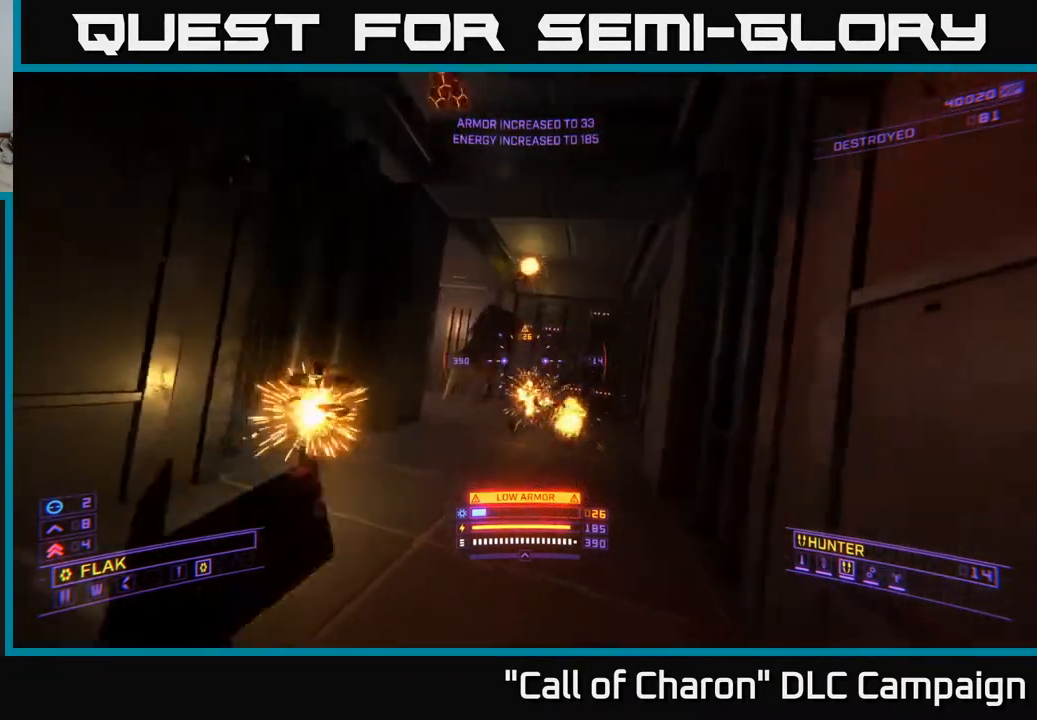
{"buttons": [], "left_stick": "center", "right_stick": "center", "events": [[133, "right_stick", "left"], [217, "left_stick", "down"], [250, "X", "down"], [367, "right_stick", "up"], [400, "left_stick", "center"], [417, "X", "up"], [483, "right_stick", "center"]]}